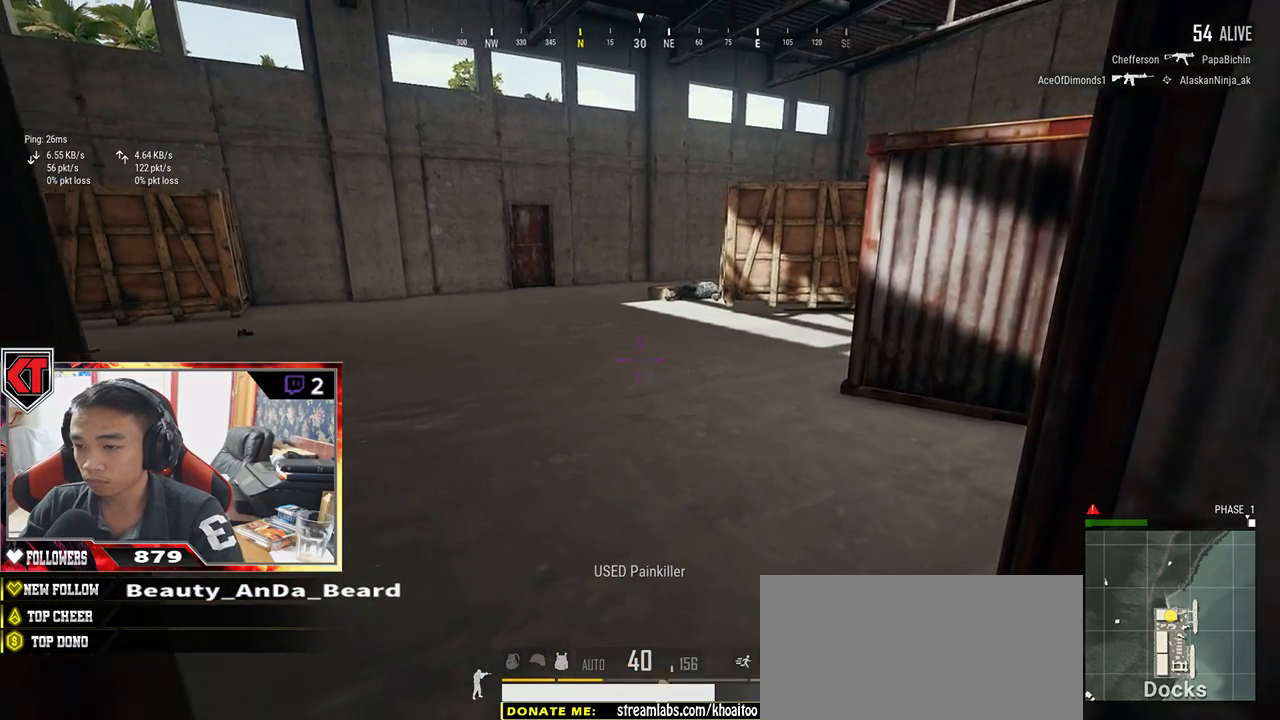
Gameplay with keyboard and mouse; each line is a JSON object with the keys and mouse buttons held at the frame after it. "events" lists presses ("down") and releases ("up") of "a", "c", "ctrl", "d", "e", "f", "q", "r", "s", "shift", "space", "tab", "v", "w", "x", "z", "mouse_left", "mouse_wheel" and "mouse_right" between this image and that frame as [ms after this image, input, new state], when the widget could be followed in between. "mouse_left", "mouse_wheel", "mouse_right" = the "left", "wheel", "right" buttons of the "mouse" list. No other keys are recorded. "wheel" means that the mouse wheel is clicked or scrolled. Mouse movement is not recorded.
{"keys": ["shift", "w"], "mouse": [], "events": [[50, "w", "down"], [167, "ctrl", "down"], [283, "ctrl", "up"], [367, "shift", "down"]]}
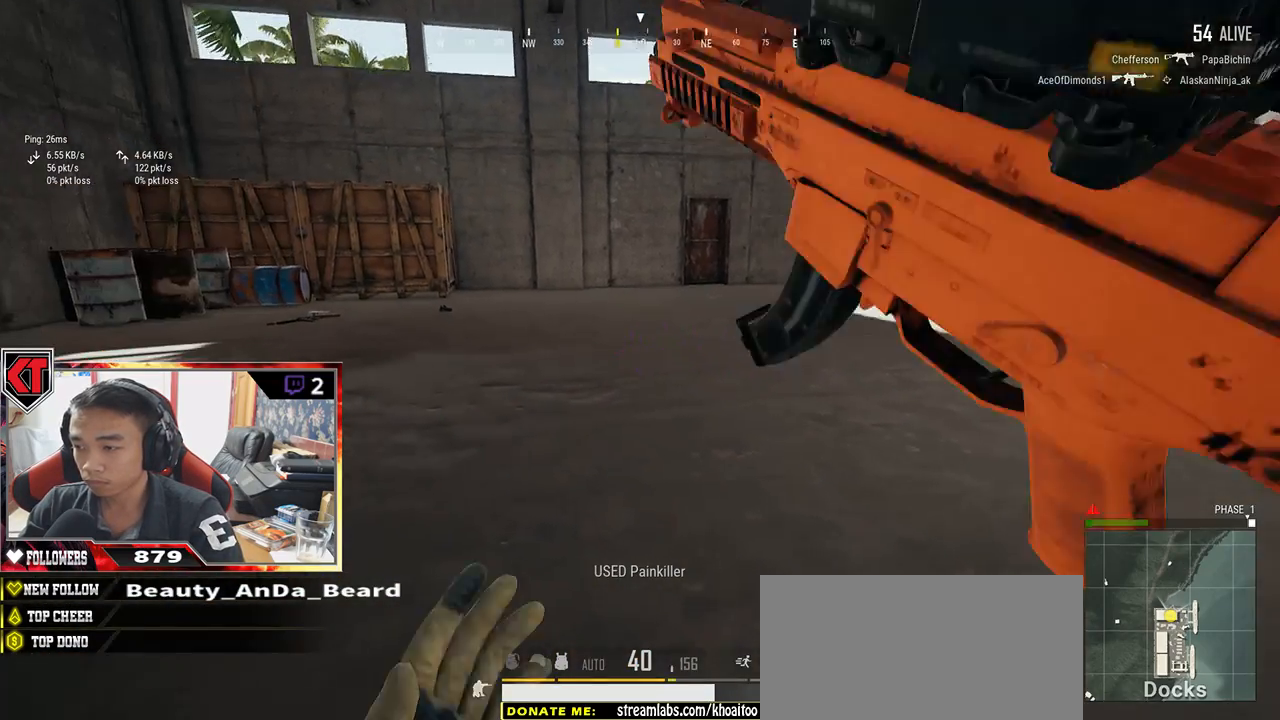
{"keys": ["shift", "w"], "mouse": [], "events": [[17, "ctrl", "down"], [133, "ctrl", "up"]]}
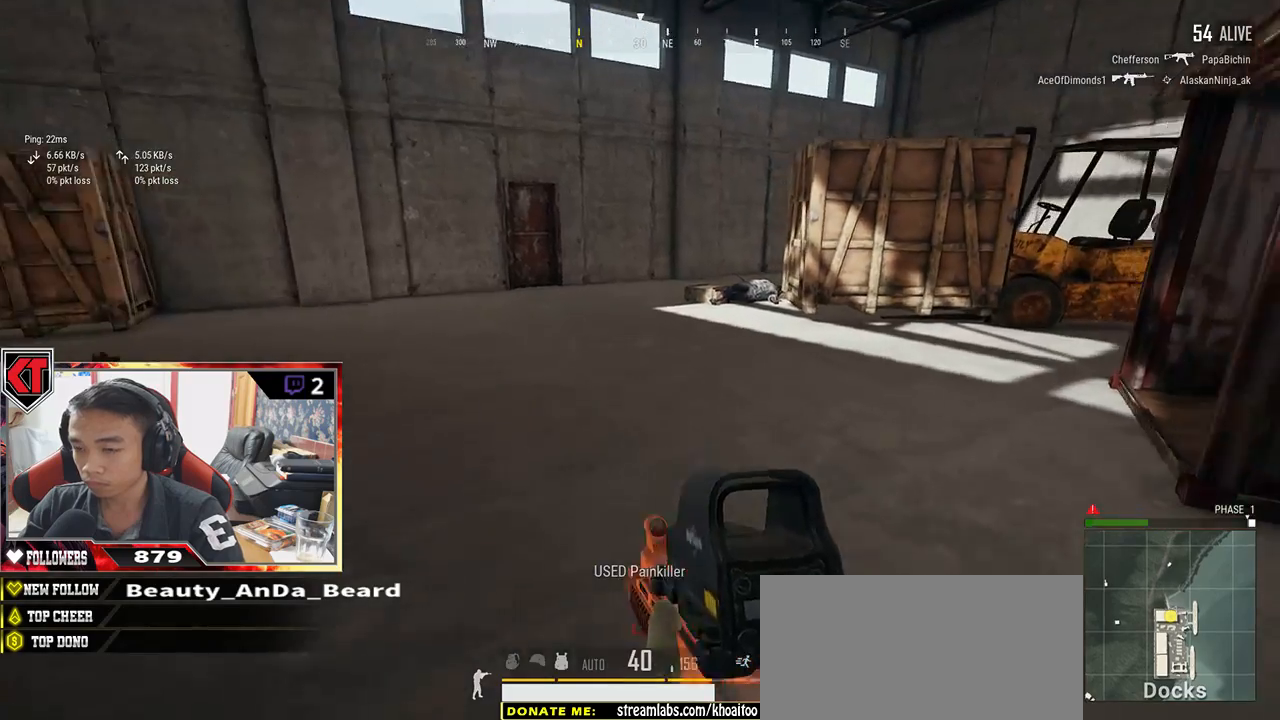
{"keys": ["space", "w"], "mouse": [], "events": [[400, "space", "down"], [450, "shift", "up"]]}
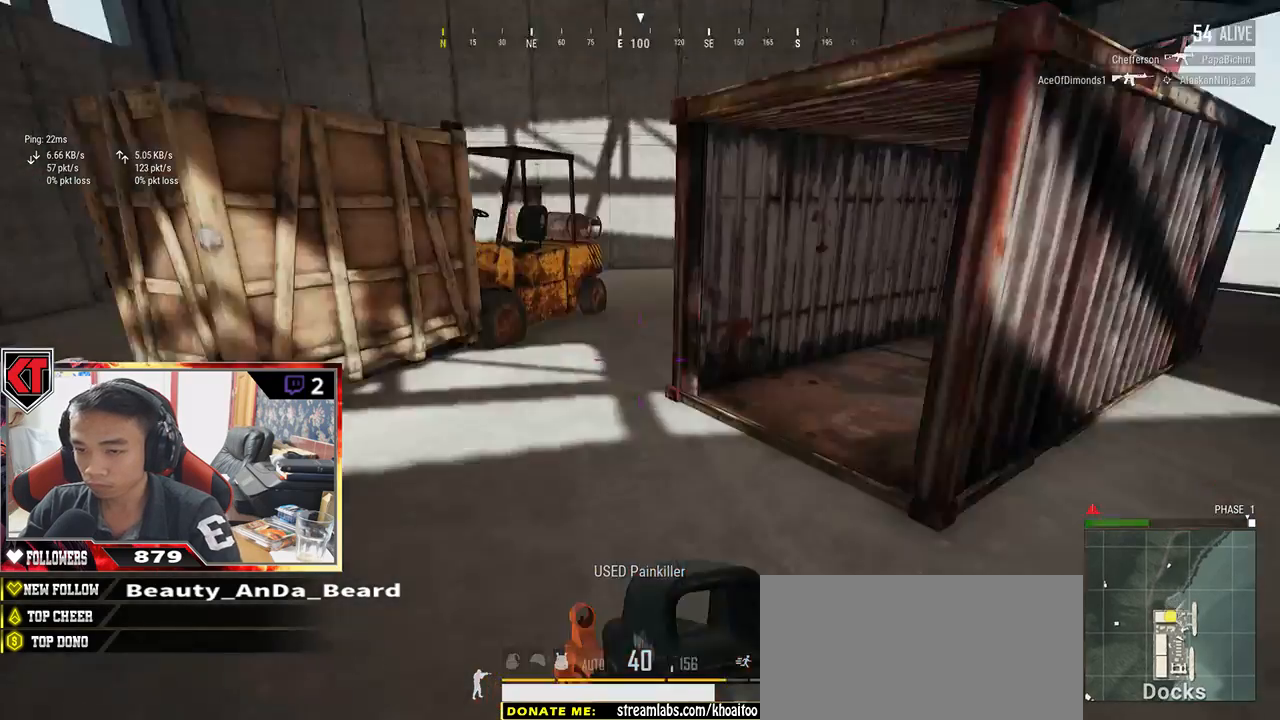
{"keys": ["a"], "mouse": [], "events": [[67, "space", "up"], [117, "a", "down"], [200, "w", "up"]]}
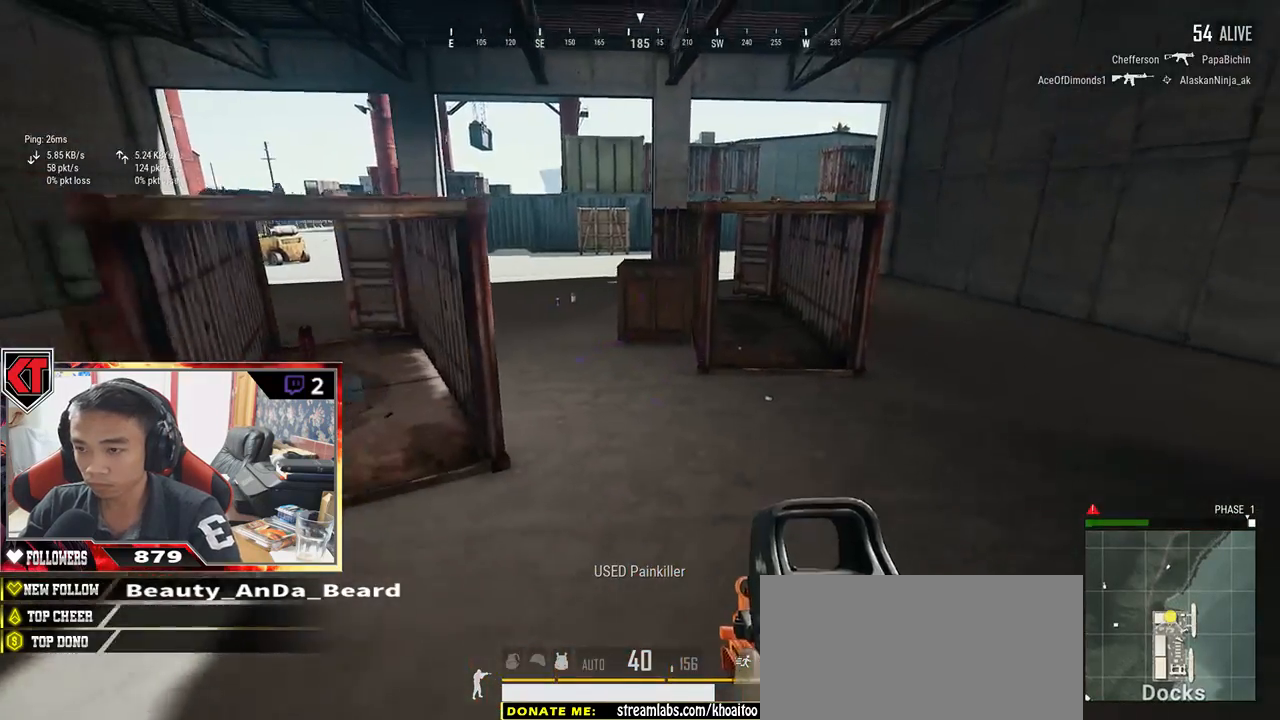
{"keys": ["tab", "w"], "mouse": [], "events": [[233, "w", "down"], [317, "a", "up"], [483, "tab", "down"]]}
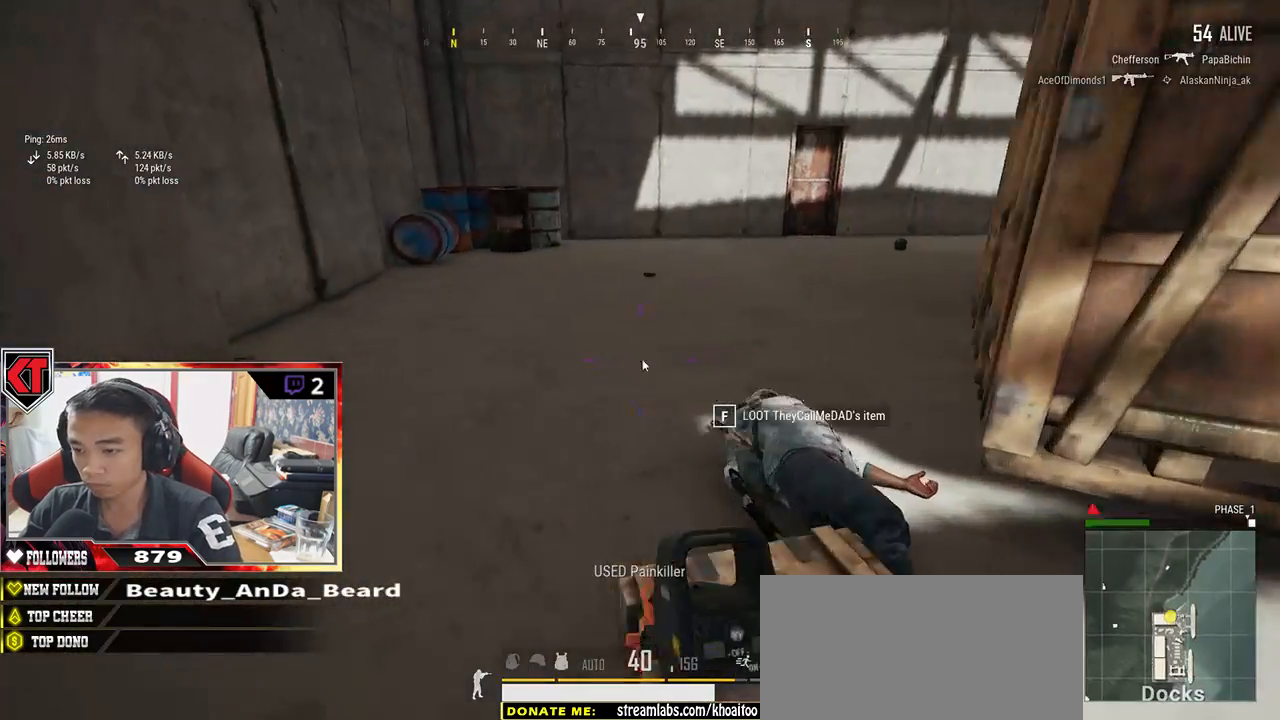
{"keys": ["d"], "mouse": [], "events": [[67, "tab", "up"], [233, "d", "down"], [383, "w", "up"]]}
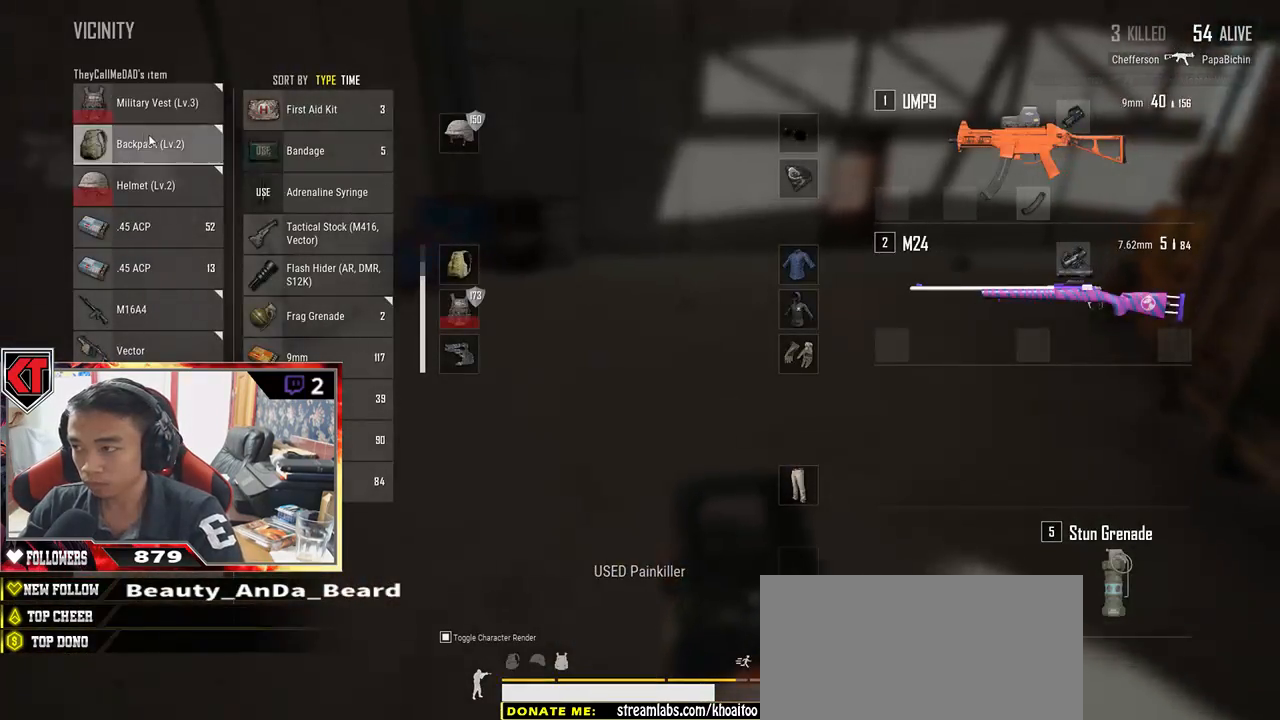
{"keys": ["a"], "mouse": ["right"], "events": [[133, "d", "up"], [150, "a", "down"], [467, "mouse_right", "down"]]}
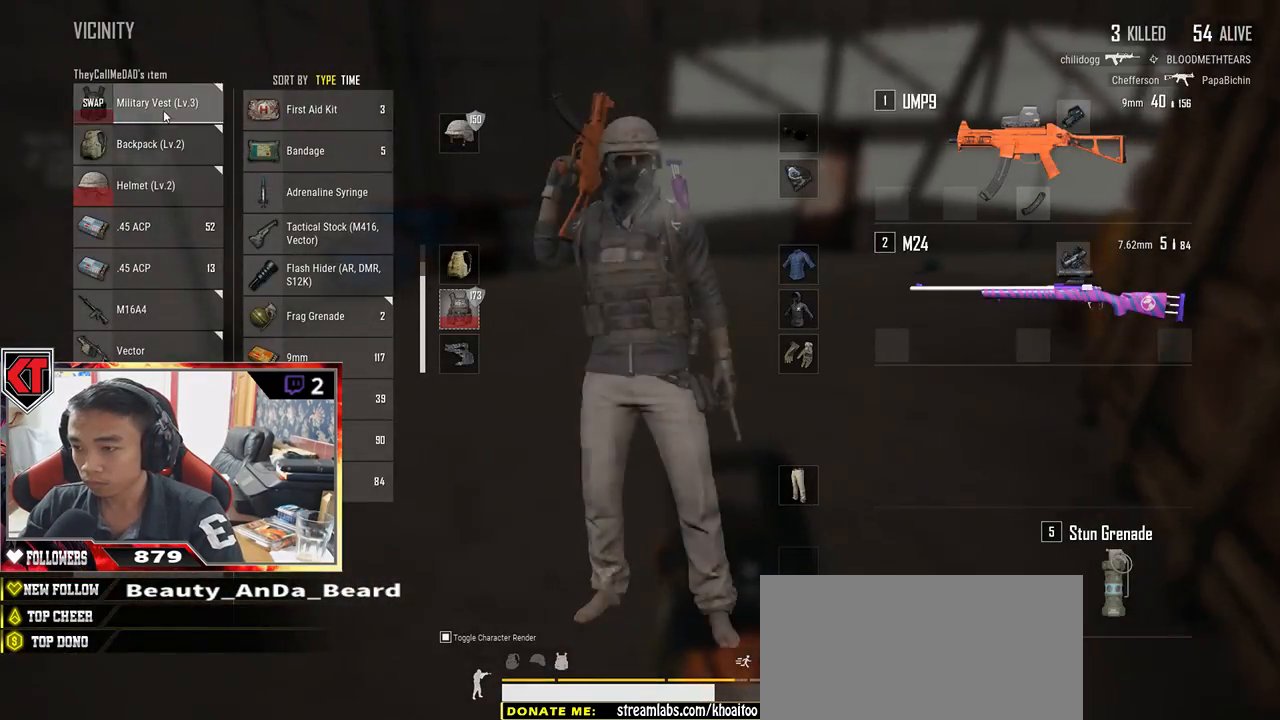
{"keys": ["w"], "mouse": [], "events": [[33, "mouse_right", "up"], [67, "a", "up"], [67, "w", "down"], [250, "tab", "down"], [350, "tab", "up"]]}
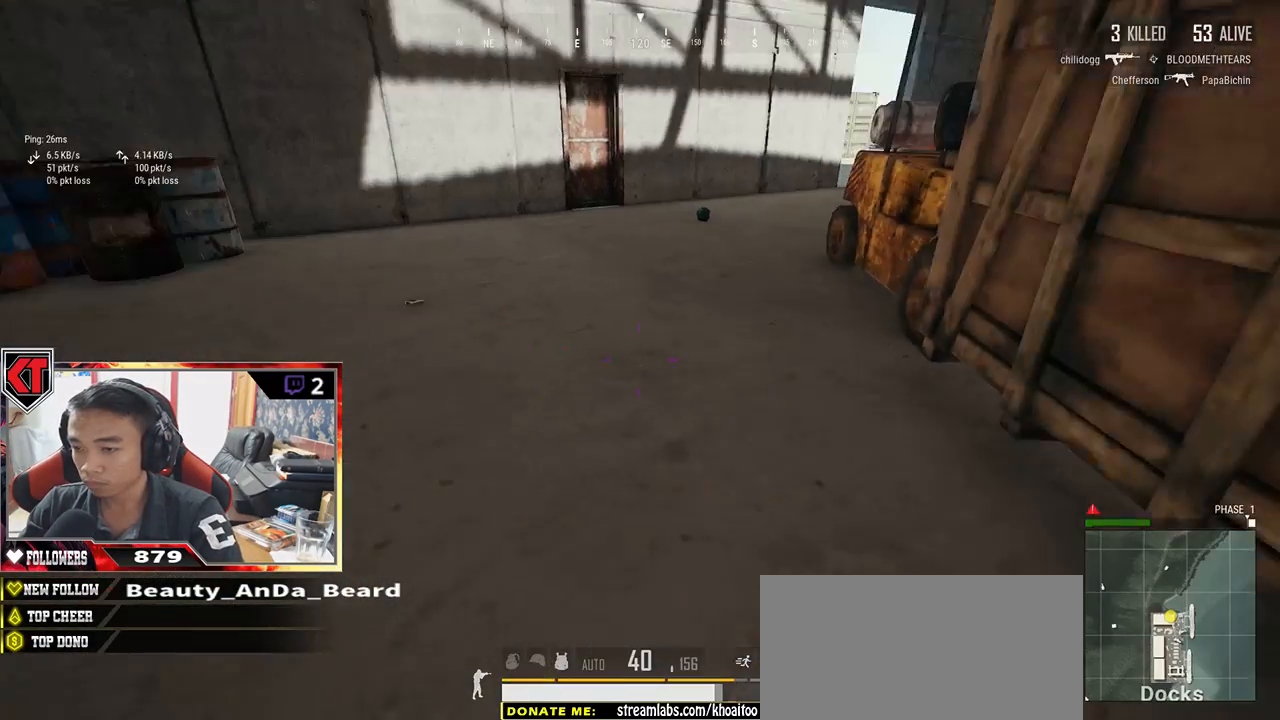
{"keys": ["d", "w"], "mouse": [], "events": [[33, "a", "down"], [33, "w", "up"], [183, "s", "down"], [217, "a", "up"], [383, "d", "down"], [400, "s", "up"], [500, "w", "down"]]}
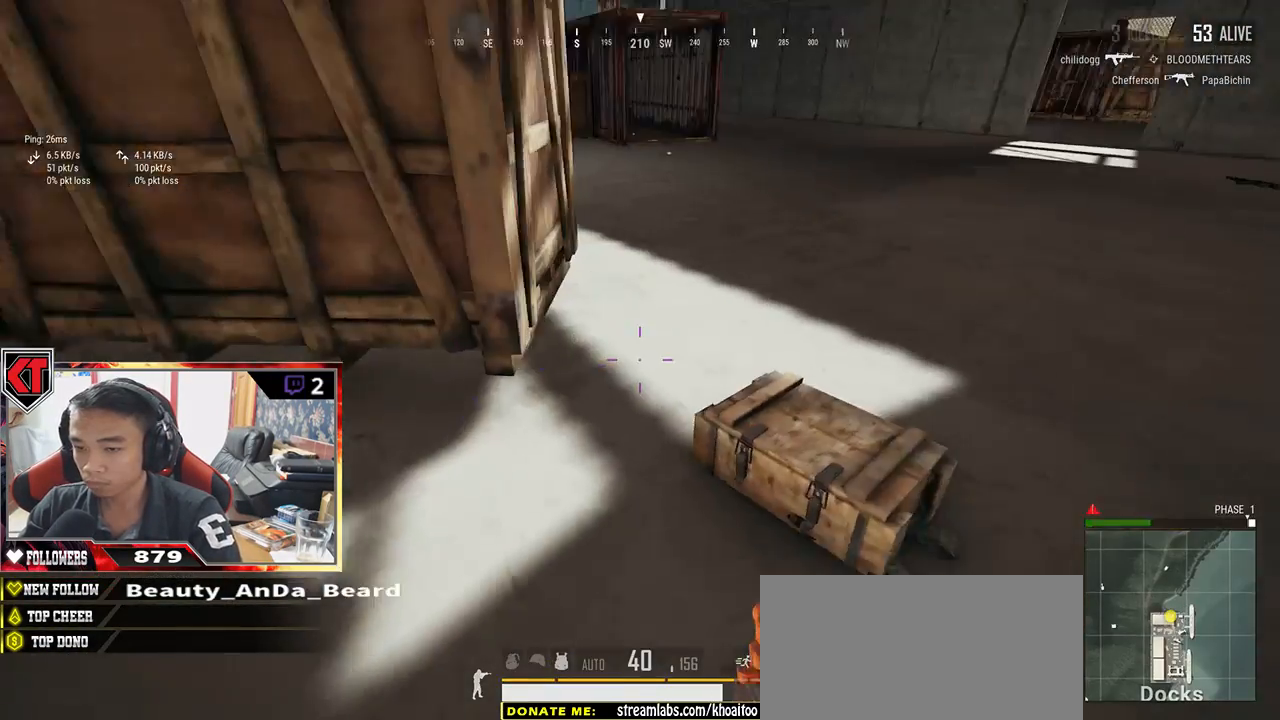
{"keys": ["d"], "mouse": [], "events": [[33, "d", "up"], [217, "tab", "down"], [300, "tab", "up"], [400, "d", "down"], [433, "w", "up"]]}